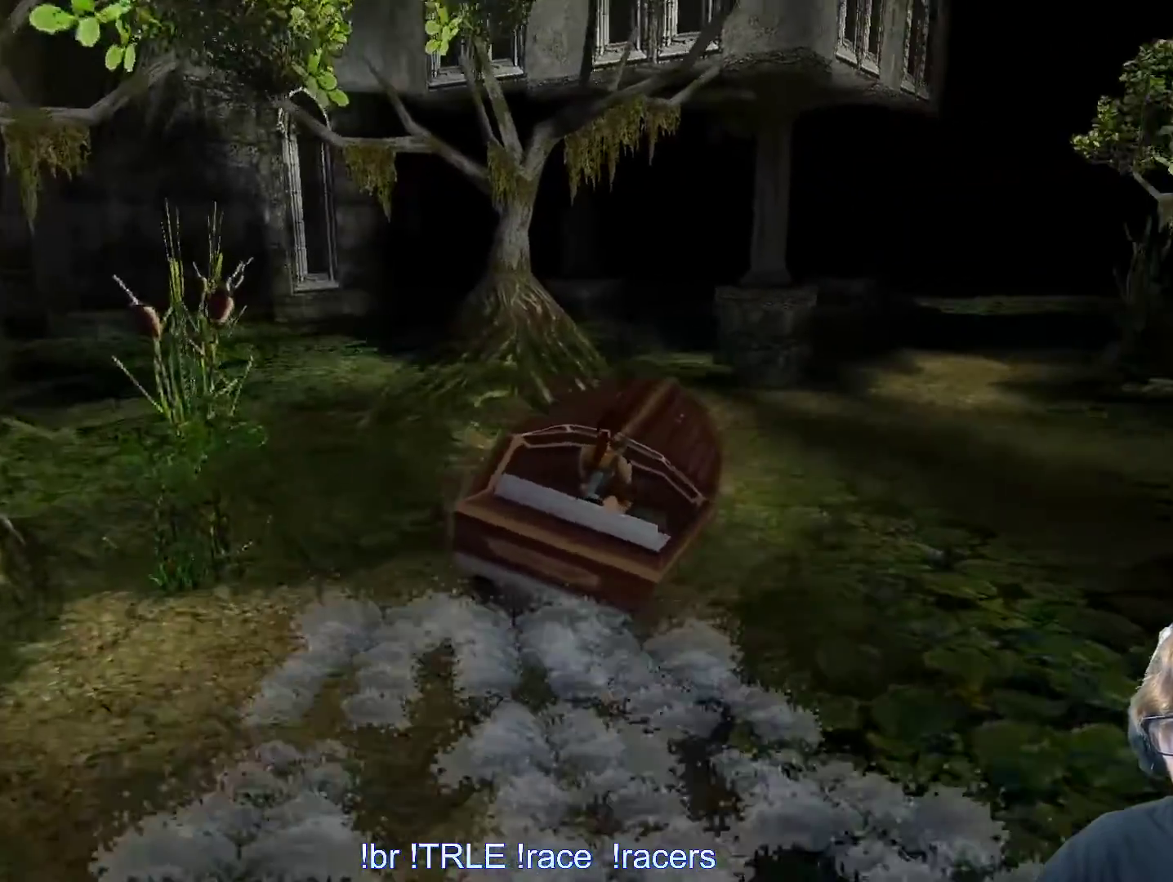
Gameplay with keyboard; each line is a JSON object with the keys held at the frame after it. "events" lists presses ("down") and releases ("up") of "0", "1", "2", "3", "4", "5", "6", "7", "8", "9", "alt", "ctrl_l", "ctrl_r", "dash", "down", "duck", "escape", "f2", "f3", "flare", "left", "load", "look", "return", "right", "roll", "save", "shift_l", "shift_r", "space", "stepl", "stepr" and "up" between this image and that frame as [ms after this image, input, new state], when the widget could be followed in between. No other keys are recorded. Mouse input is not recorded. Key names are as the overlay labels them; some are game actions (e.g. jump) rather than physical keys.
{"keys": ["left"], "events": [[67, "left", "down"]]}
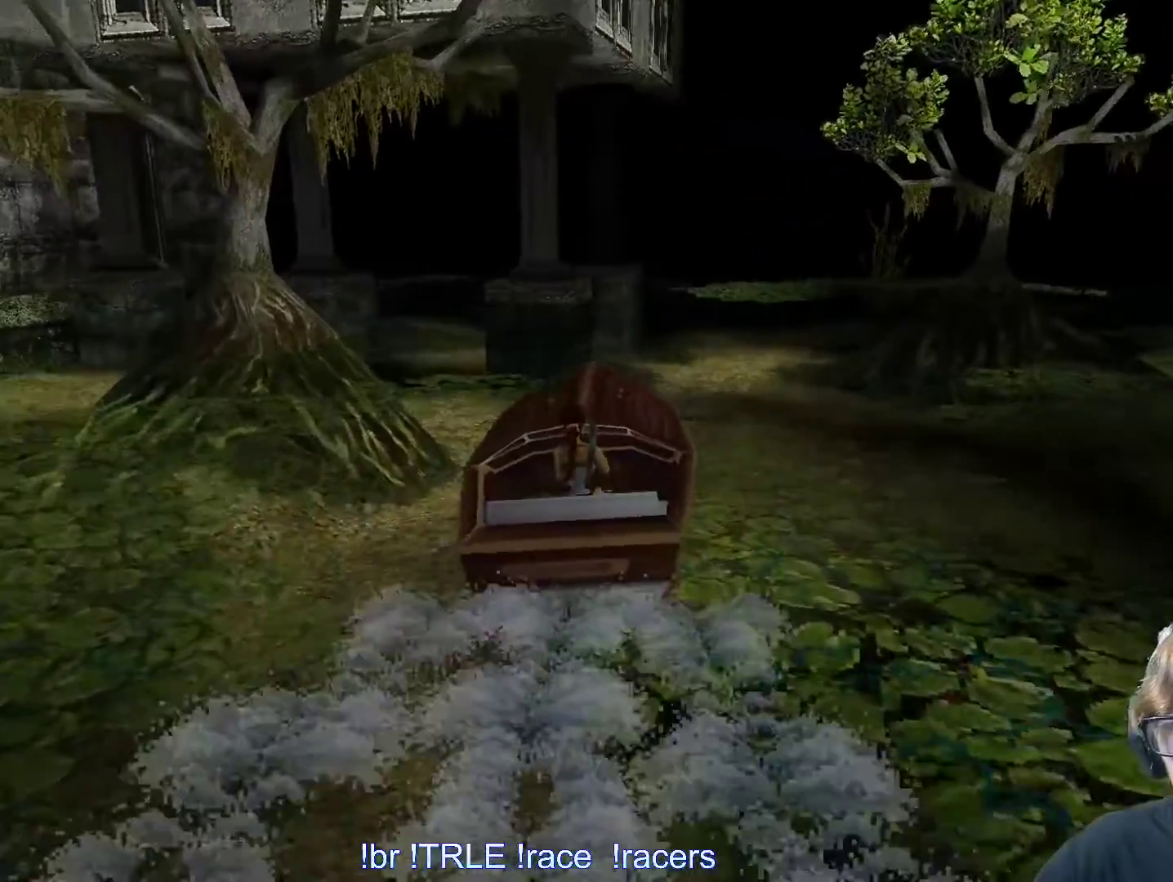
{"keys": ["up"], "events": [[67, "up", "down"], [450, "left", "up"]]}
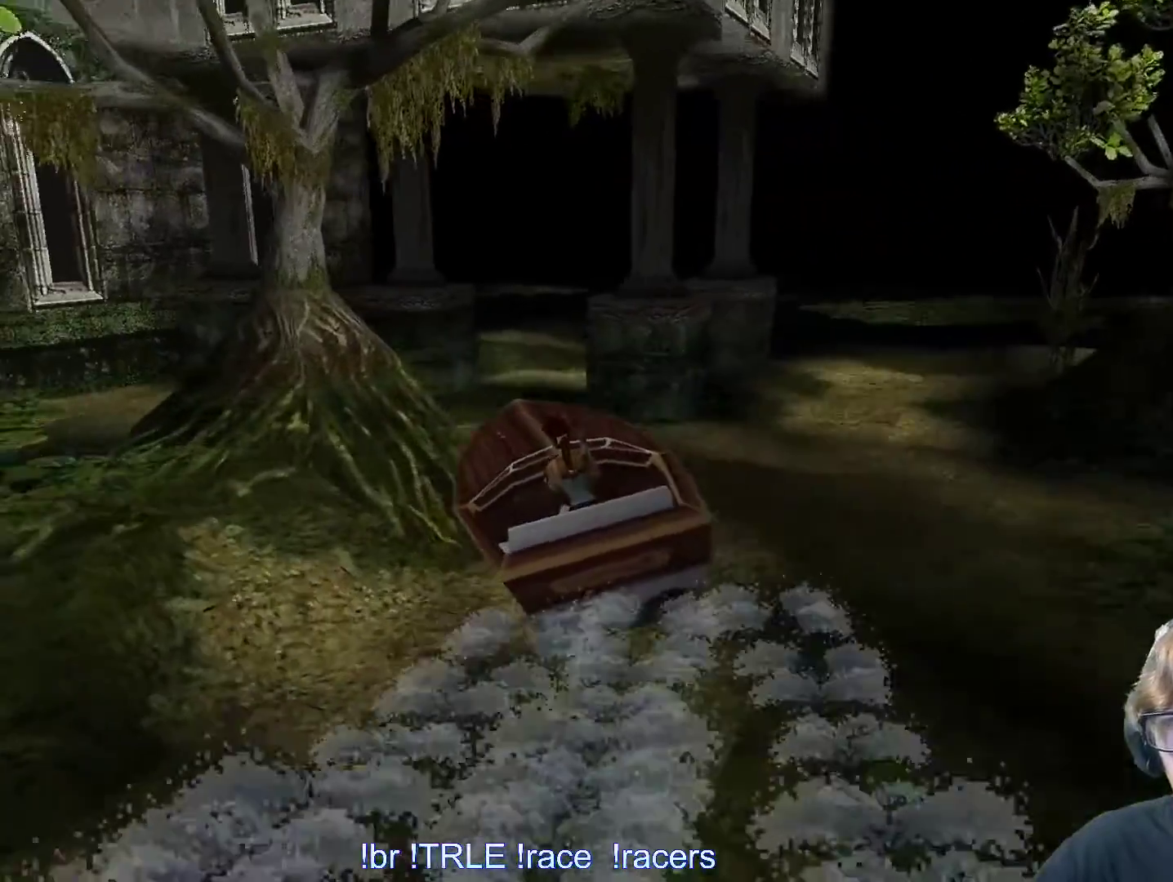
{"keys": ["left", "up"], "events": [[100, "left", "down"]]}
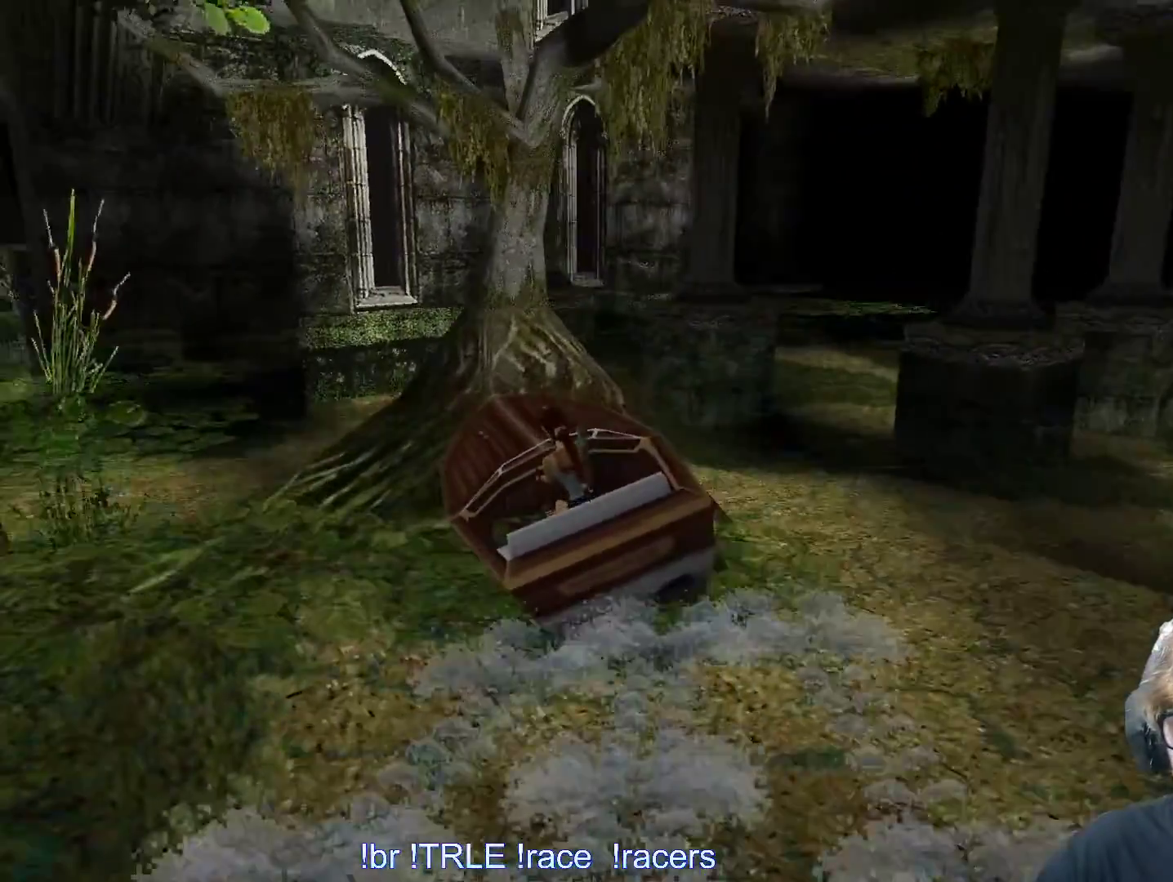
{"keys": ["up"], "events": [[250, "left", "up"]]}
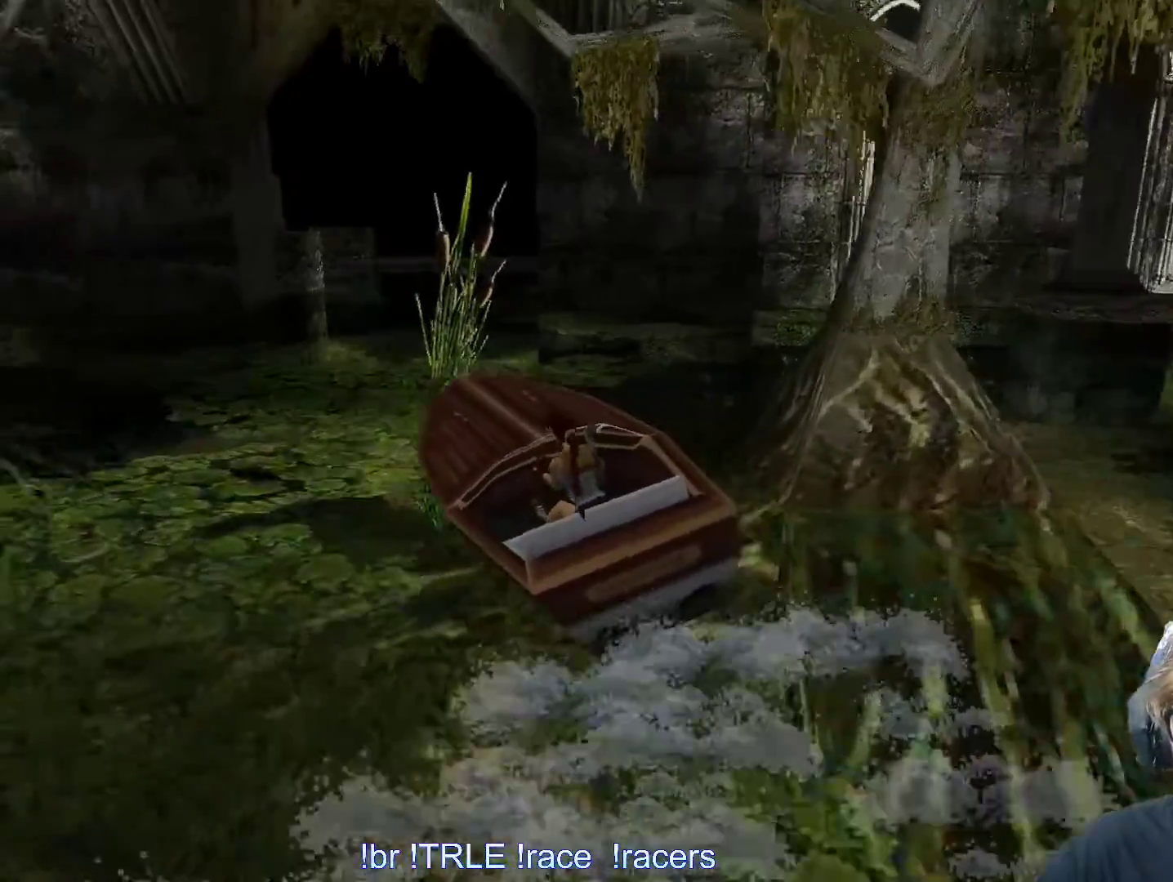
{"keys": ["right", "up"], "events": [[500, "right", "down"]]}
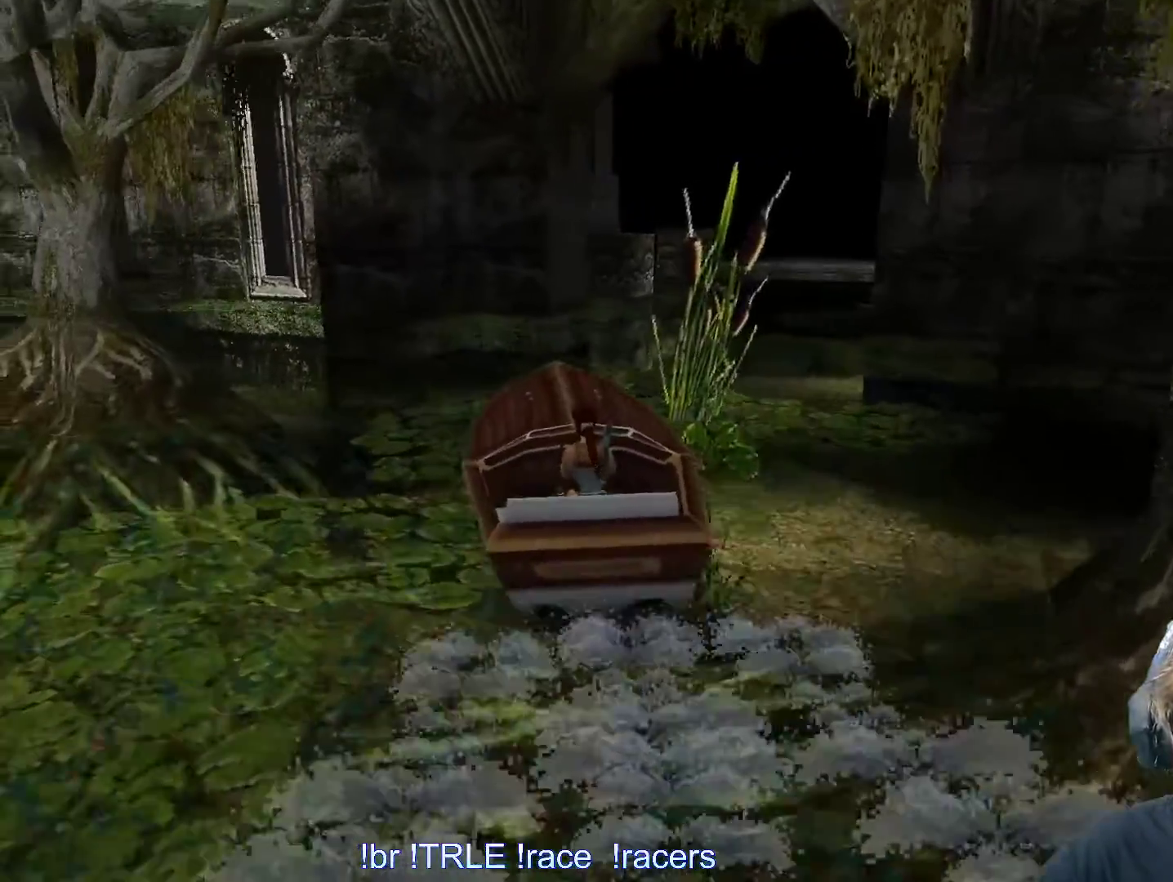
{"keys": ["left", "up"], "events": [[133, "right", "up"], [250, "left", "down"]]}
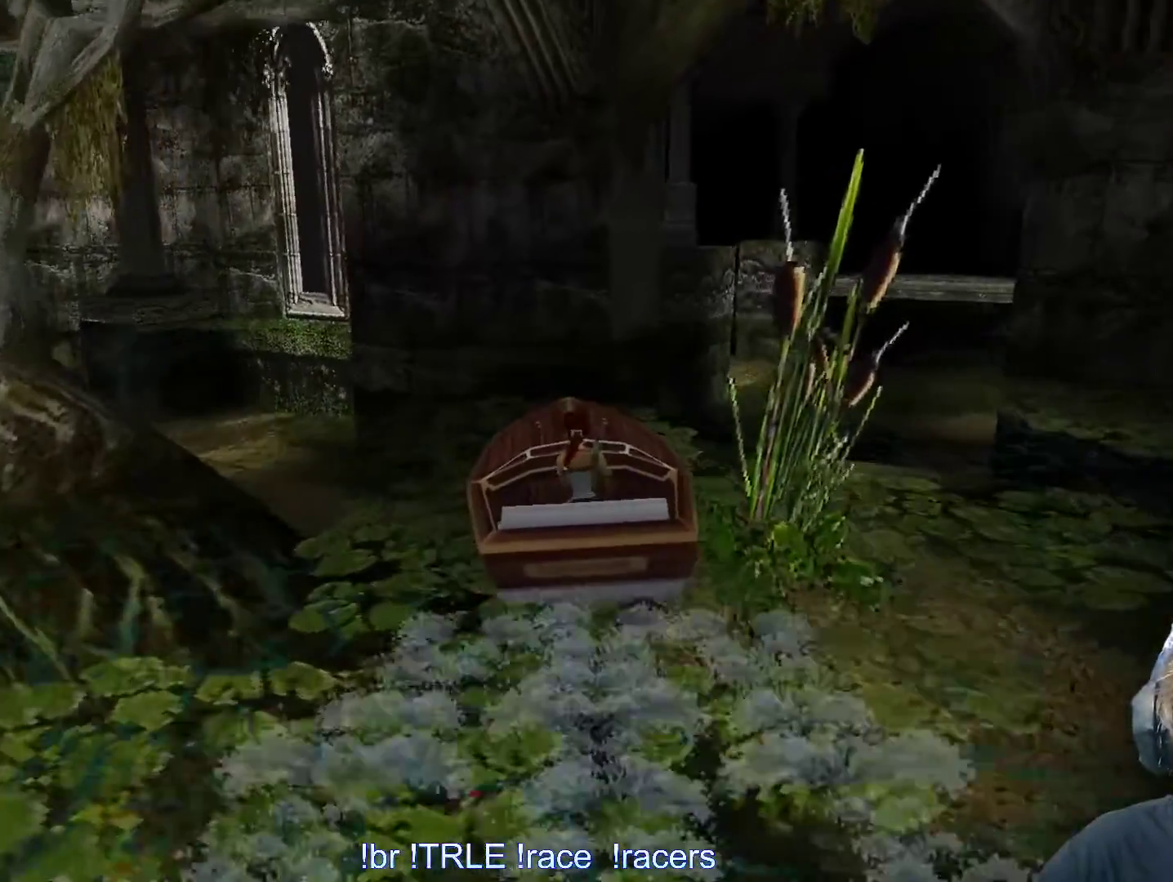
{"keys": ["left", "up"], "events": [[117, "left", "up"], [217, "left", "down"]]}
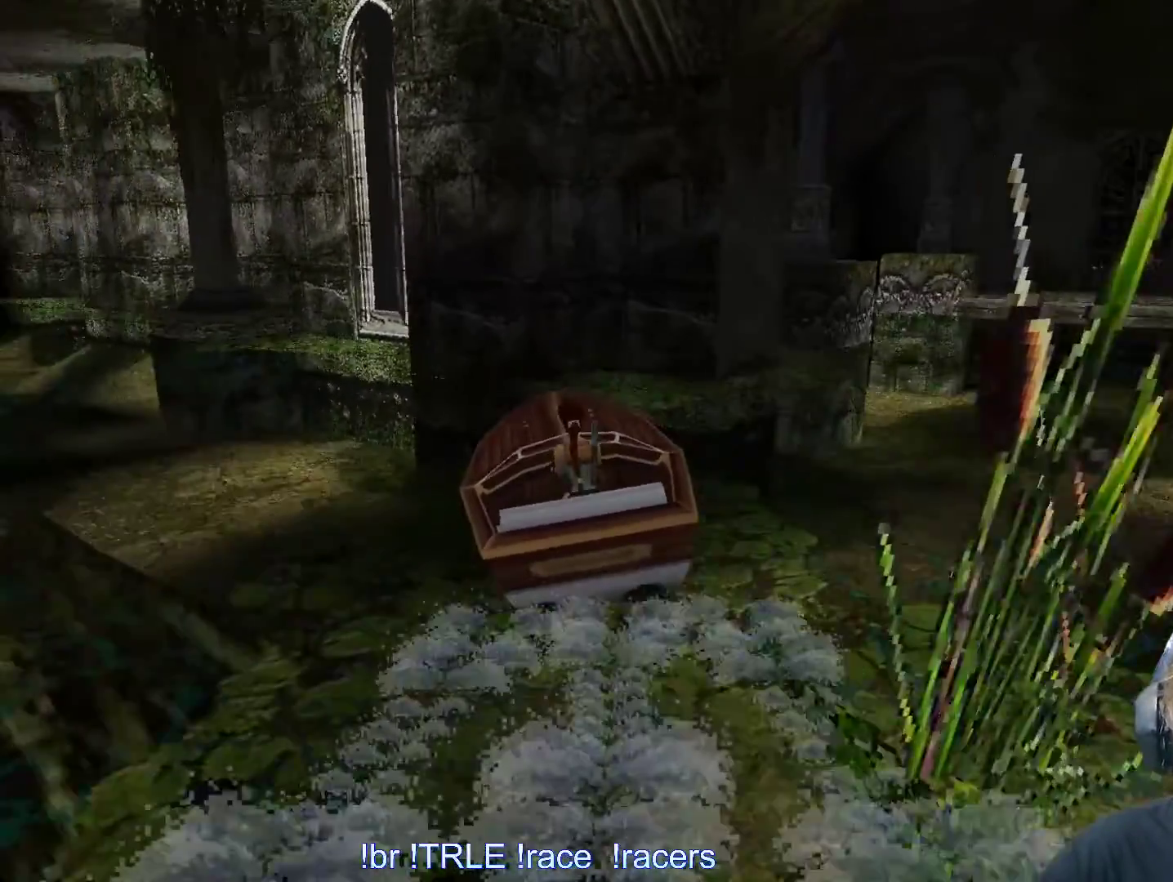
{"keys": ["up"], "events": [[367, "left", "up"]]}
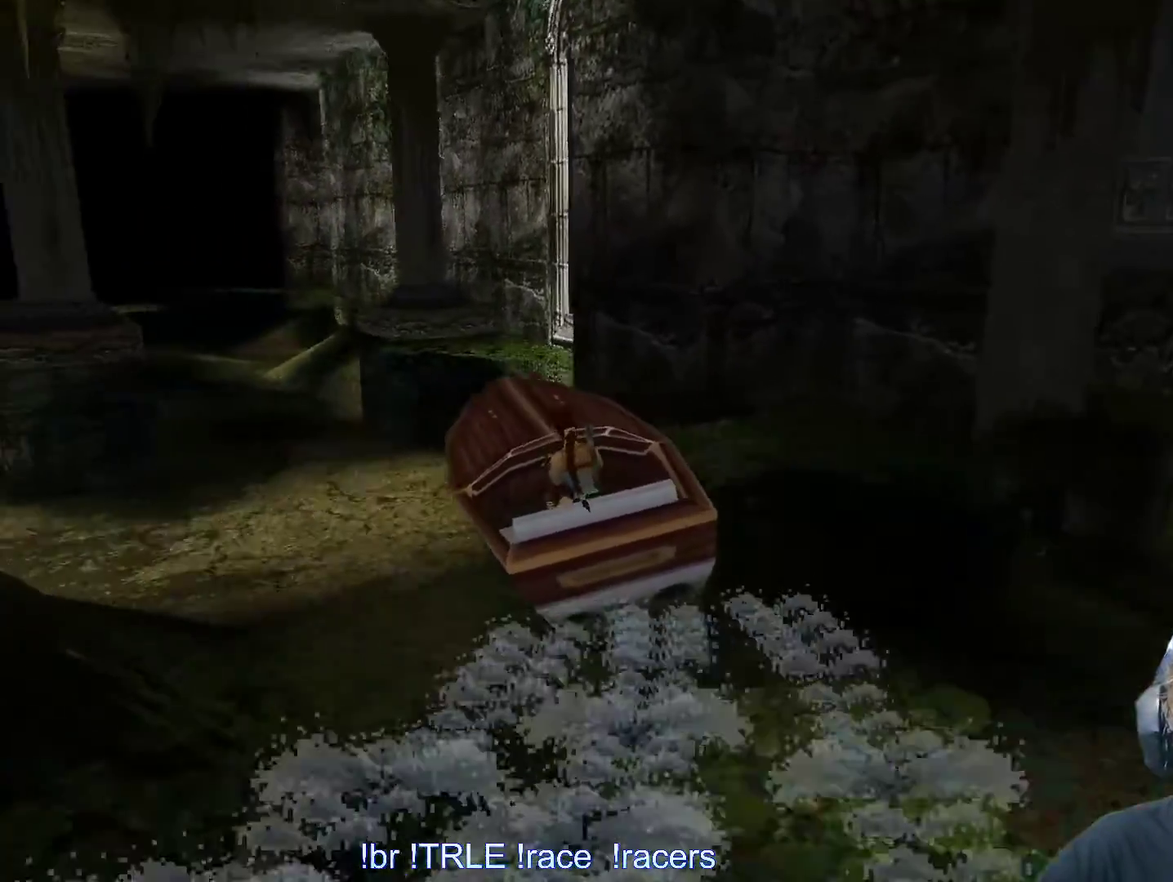
{"keys": ["left", "up"], "events": [[133, "left", "down"]]}
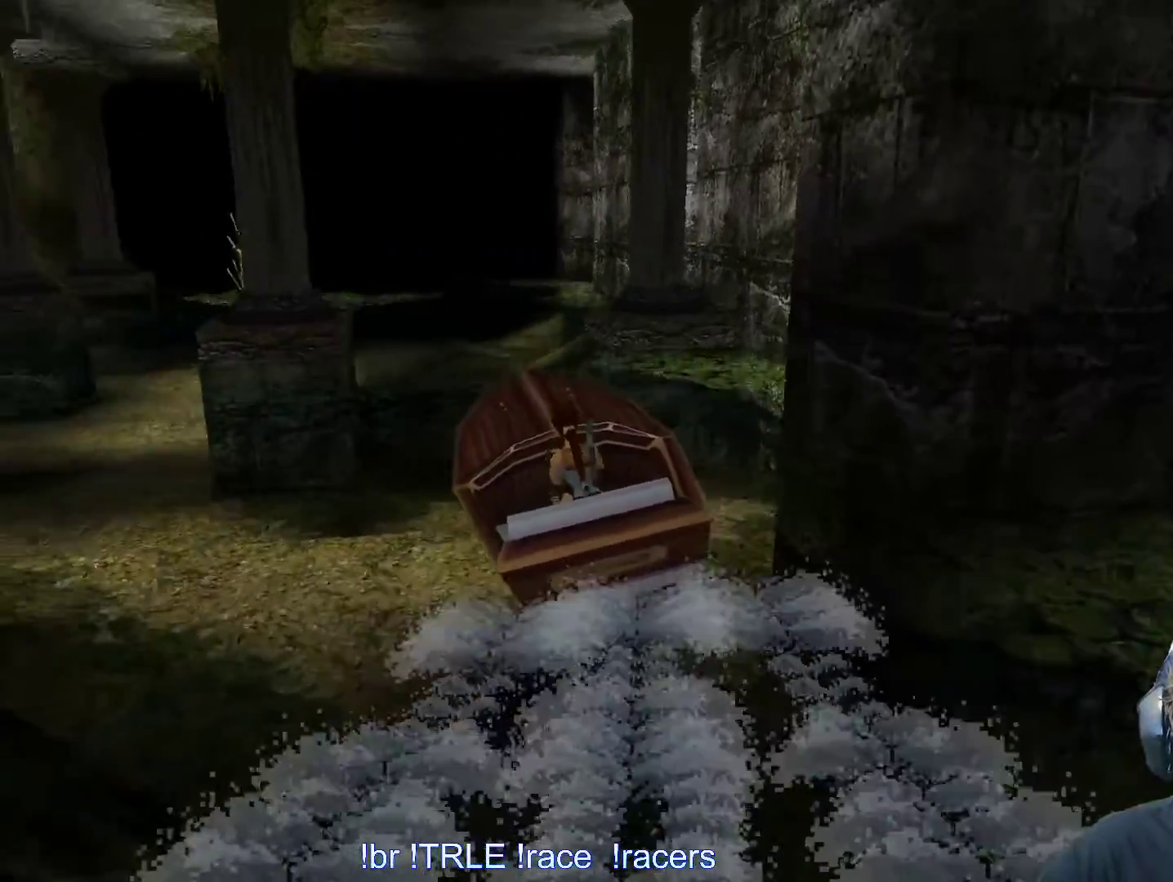
{"keys": ["up"], "events": [[433, "left", "up"]]}
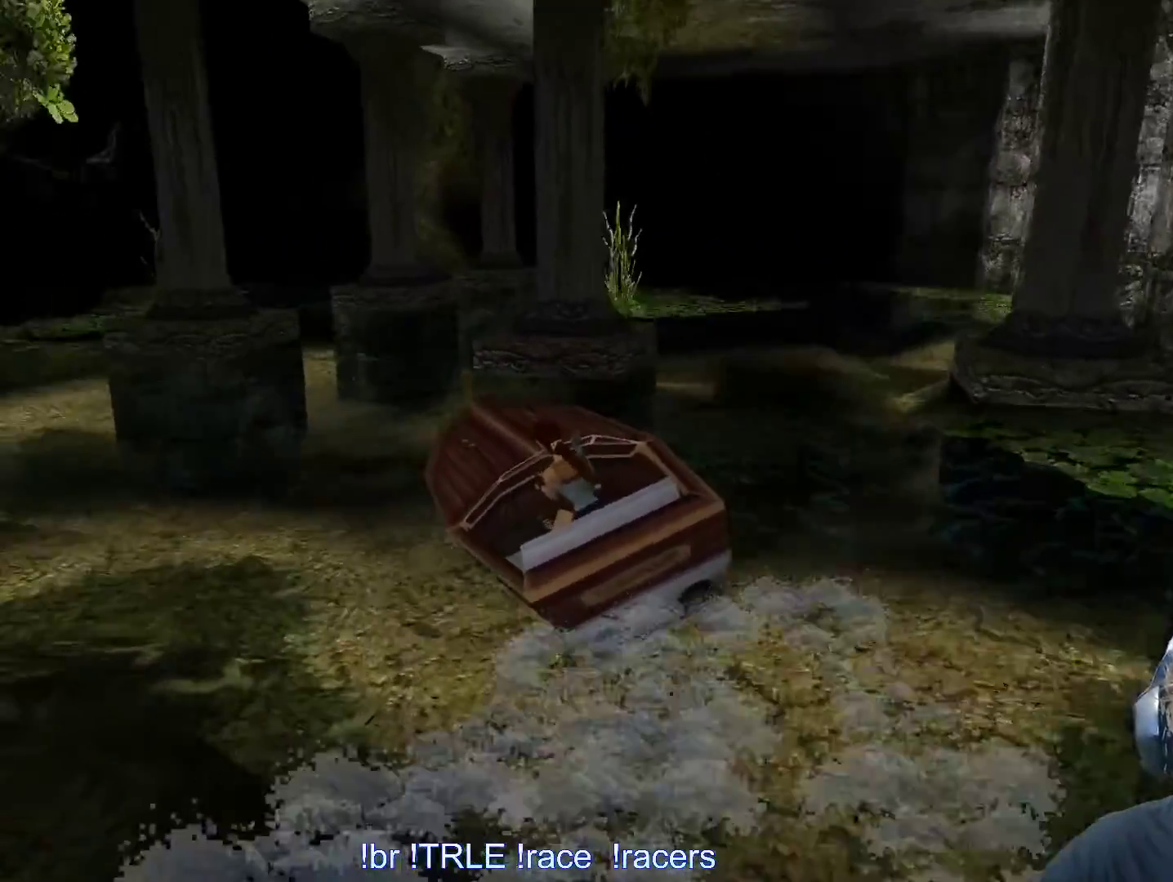
{"keys": ["right", "up"], "events": [[333, "right", "down"]]}
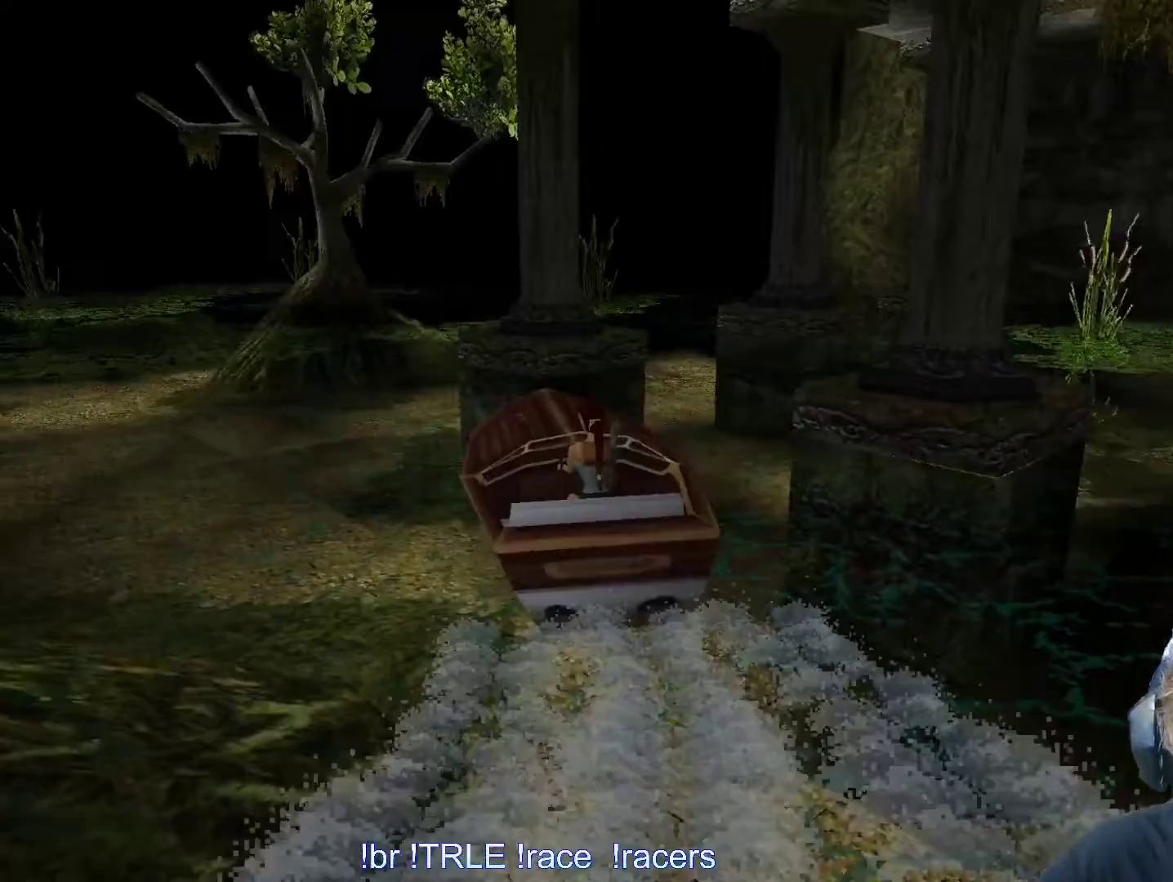
{"keys": ["right", "up"], "events": []}
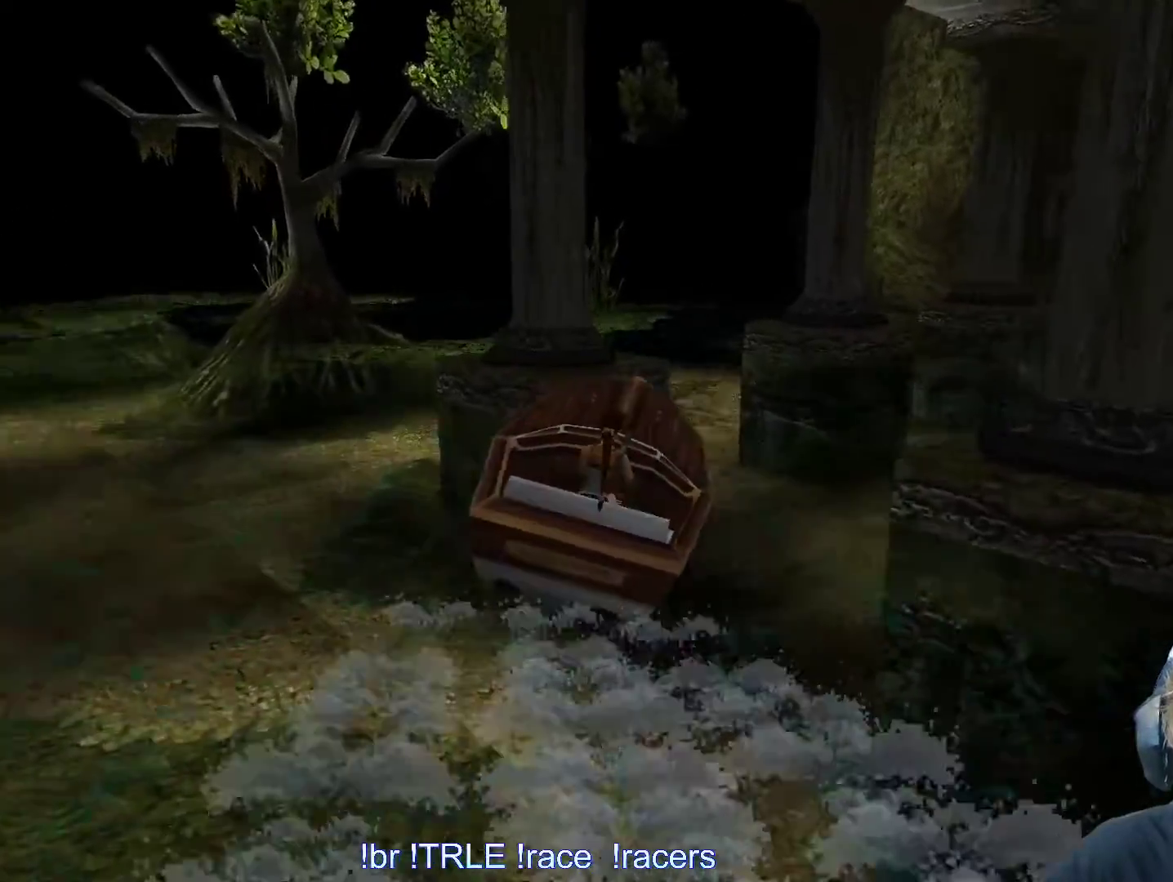
{"keys": ["up"], "events": [[33, "right", "up"], [250, "right", "down"], [483, "right", "up"]]}
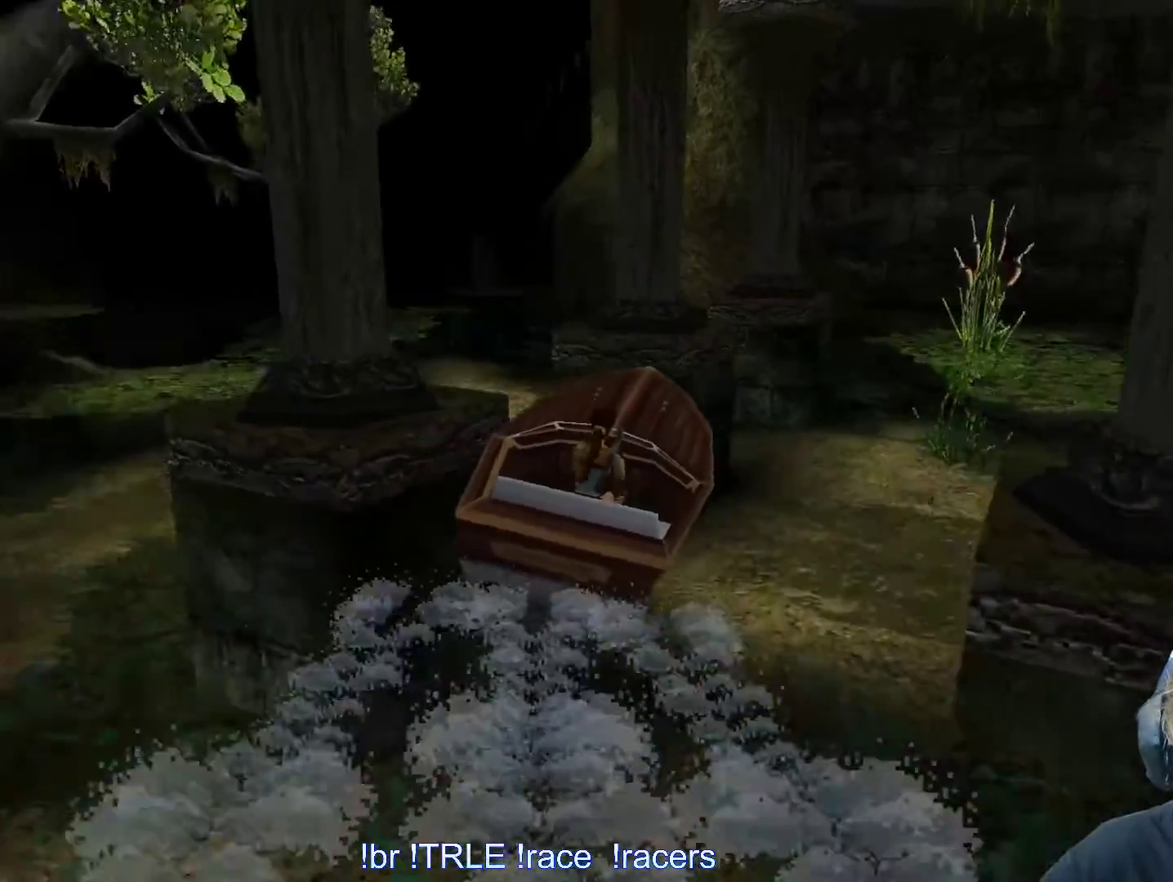
{"keys": ["up"], "events": [[133, "right", "down"], [417, "right", "up"]]}
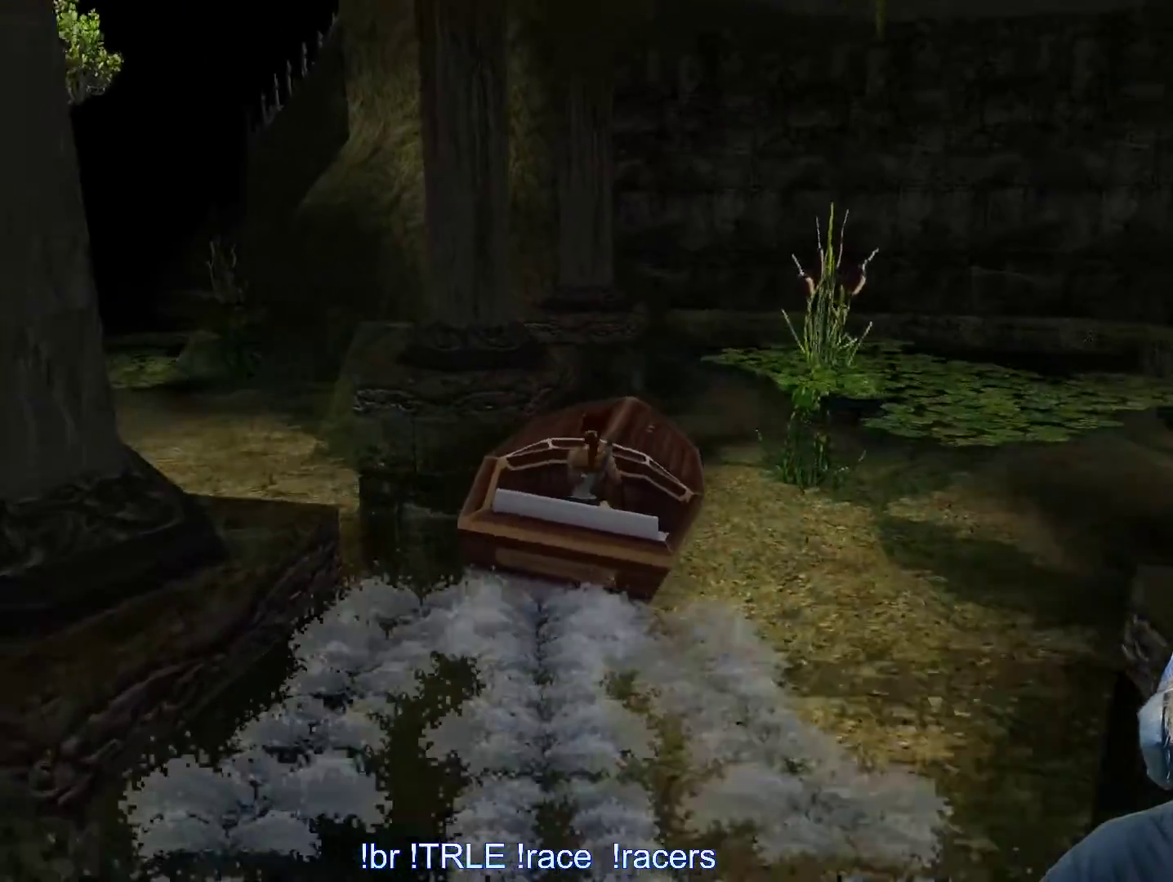
{"keys": ["up"], "events": [[150, "right", "down"], [250, "right", "up"]]}
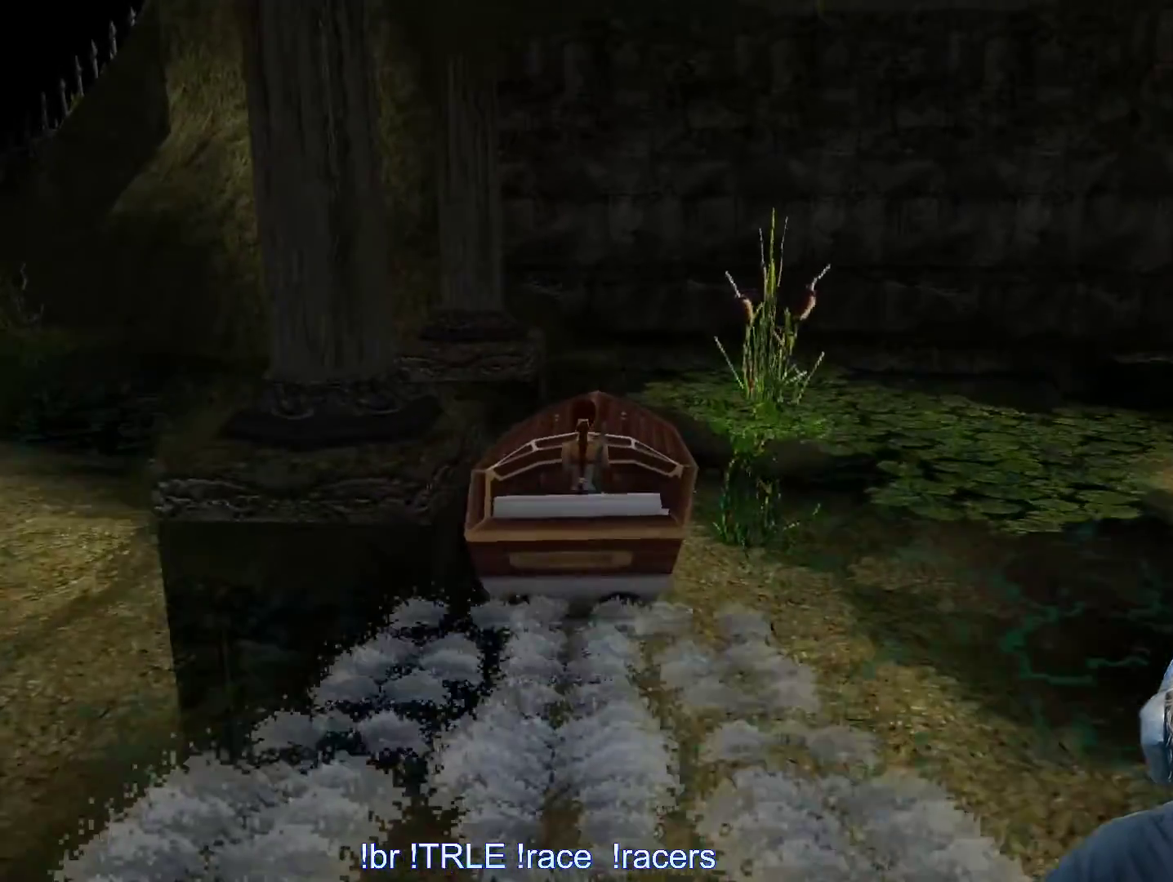
{"keys": ["right", "up"], "events": [[67, "right", "down"]]}
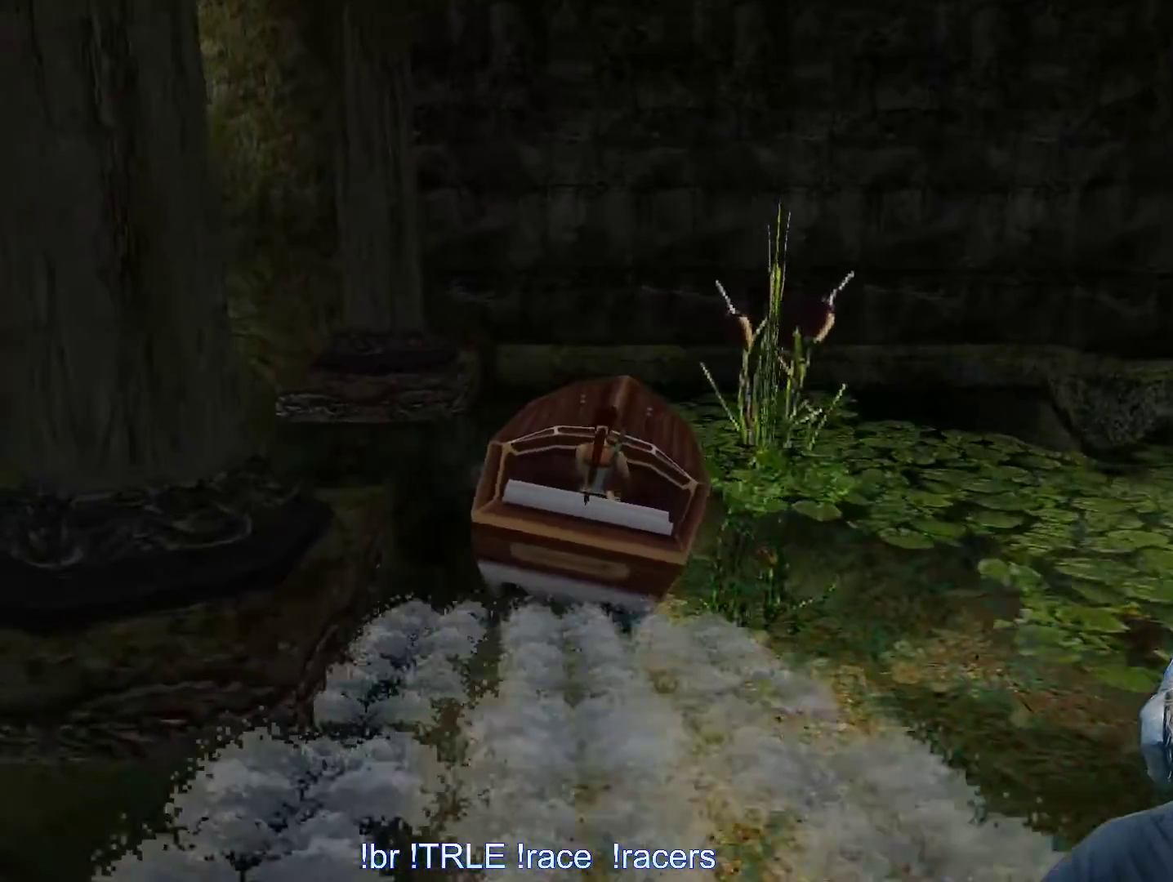
{"keys": [], "events": [[367, "up", "up"], [467, "right", "up"]]}
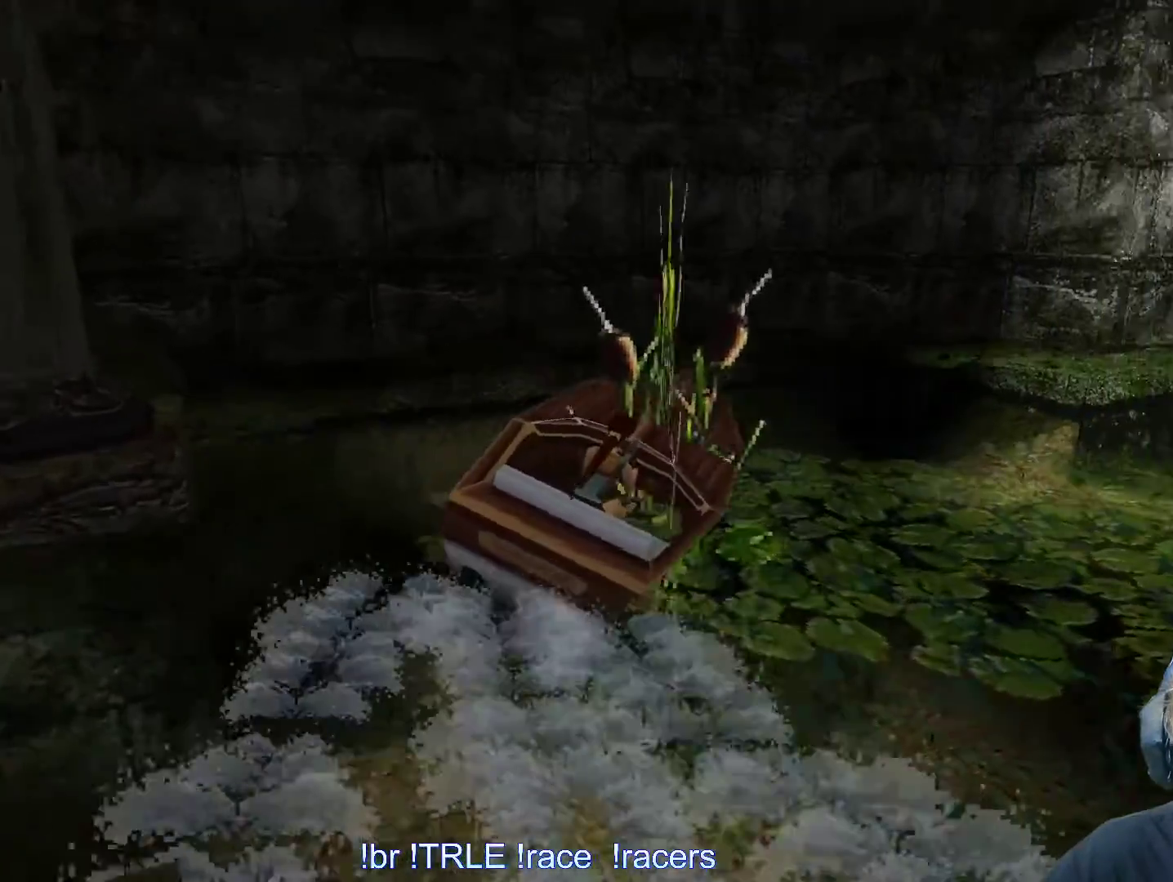
{"keys": ["right"], "events": [[250, "right", "down"]]}
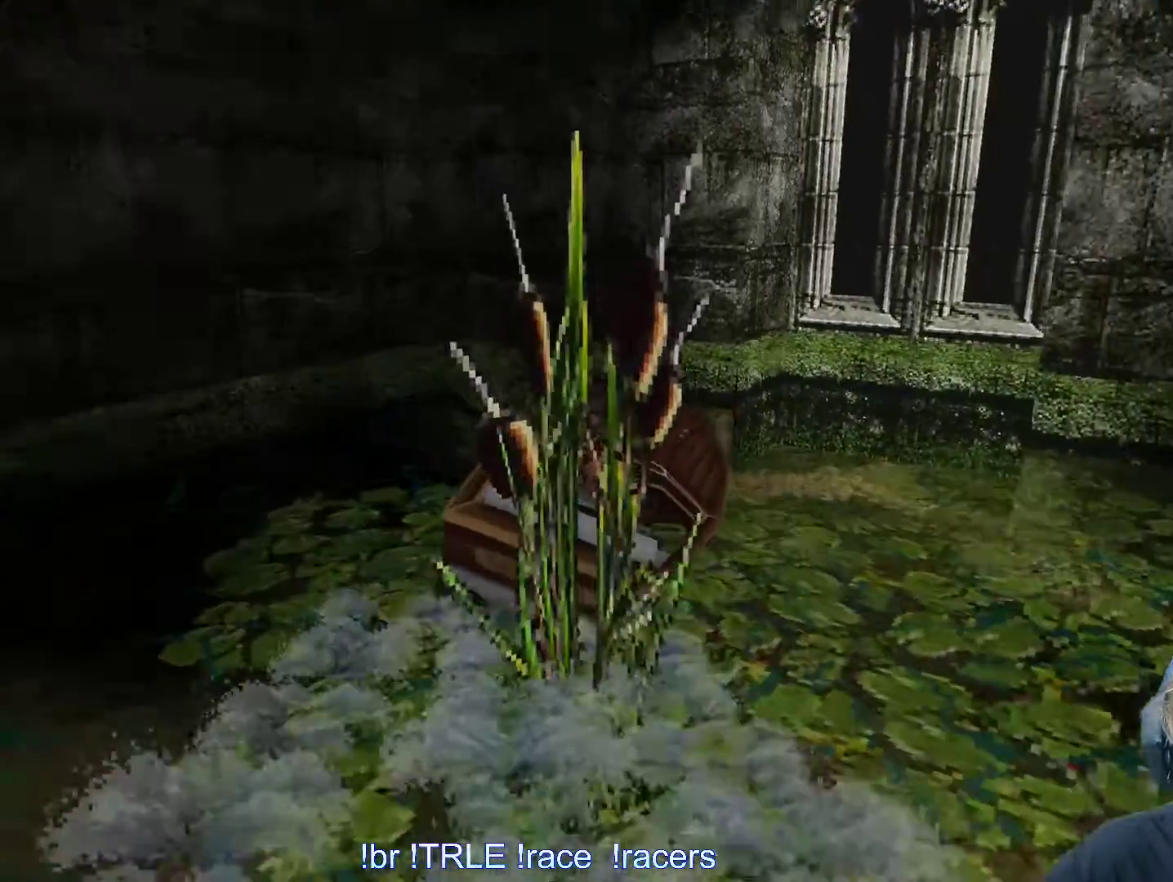
{"keys": [], "events": [[367, "right", "up"]]}
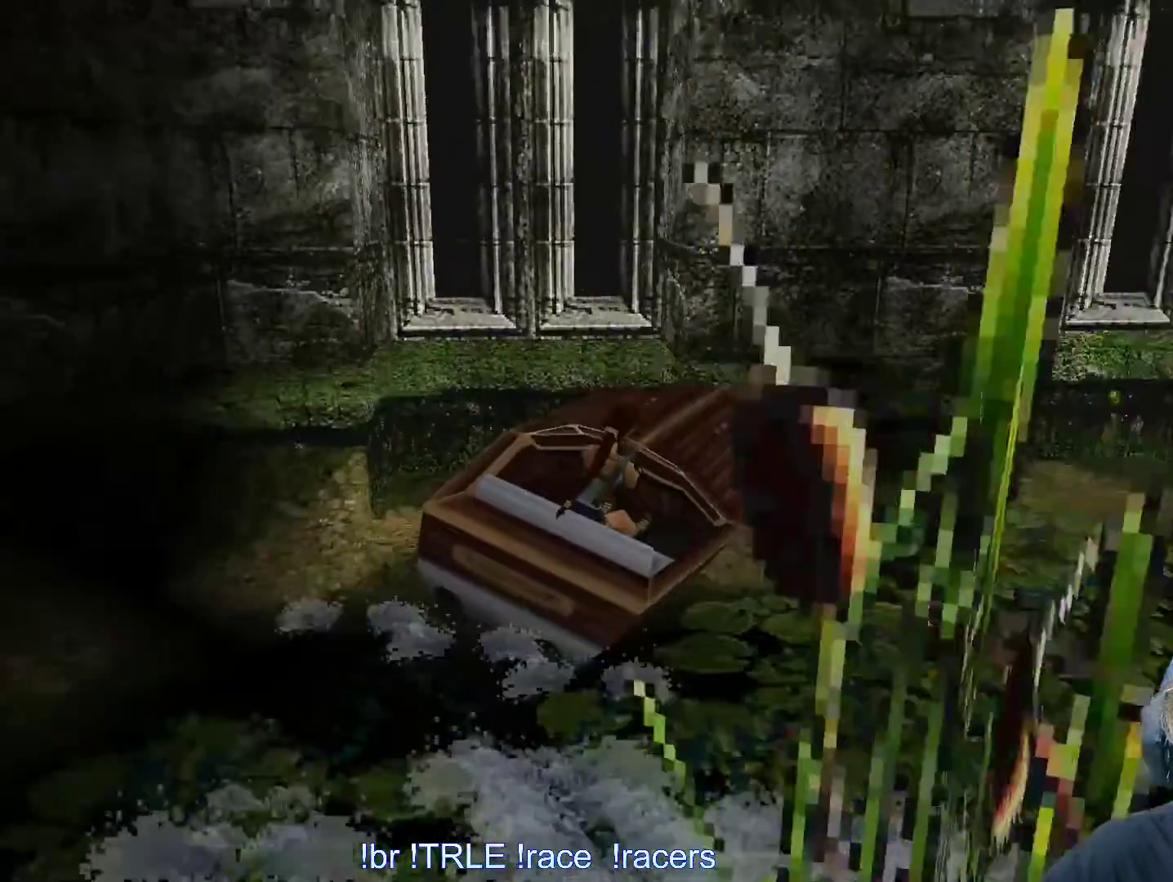
{"keys": [], "events": []}
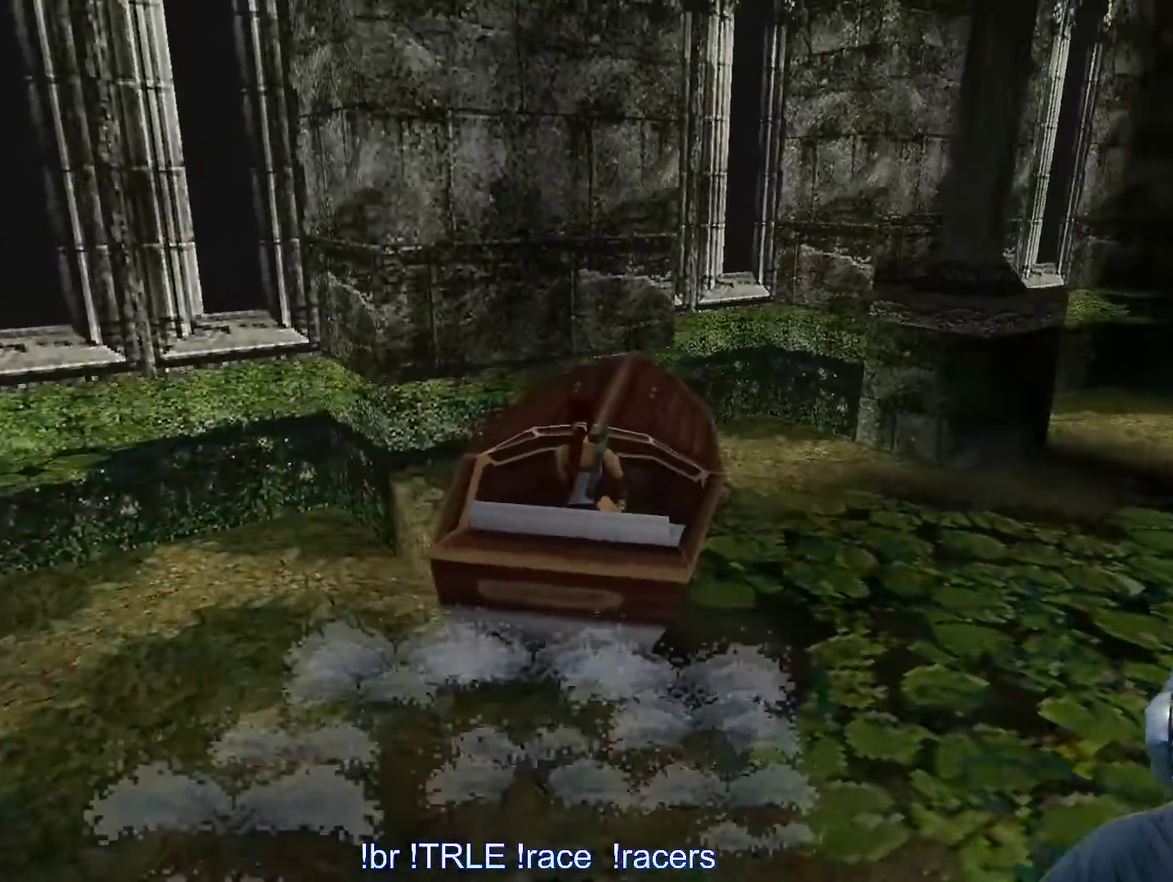
{"keys": ["right"], "events": [[17, "right", "down"]]}
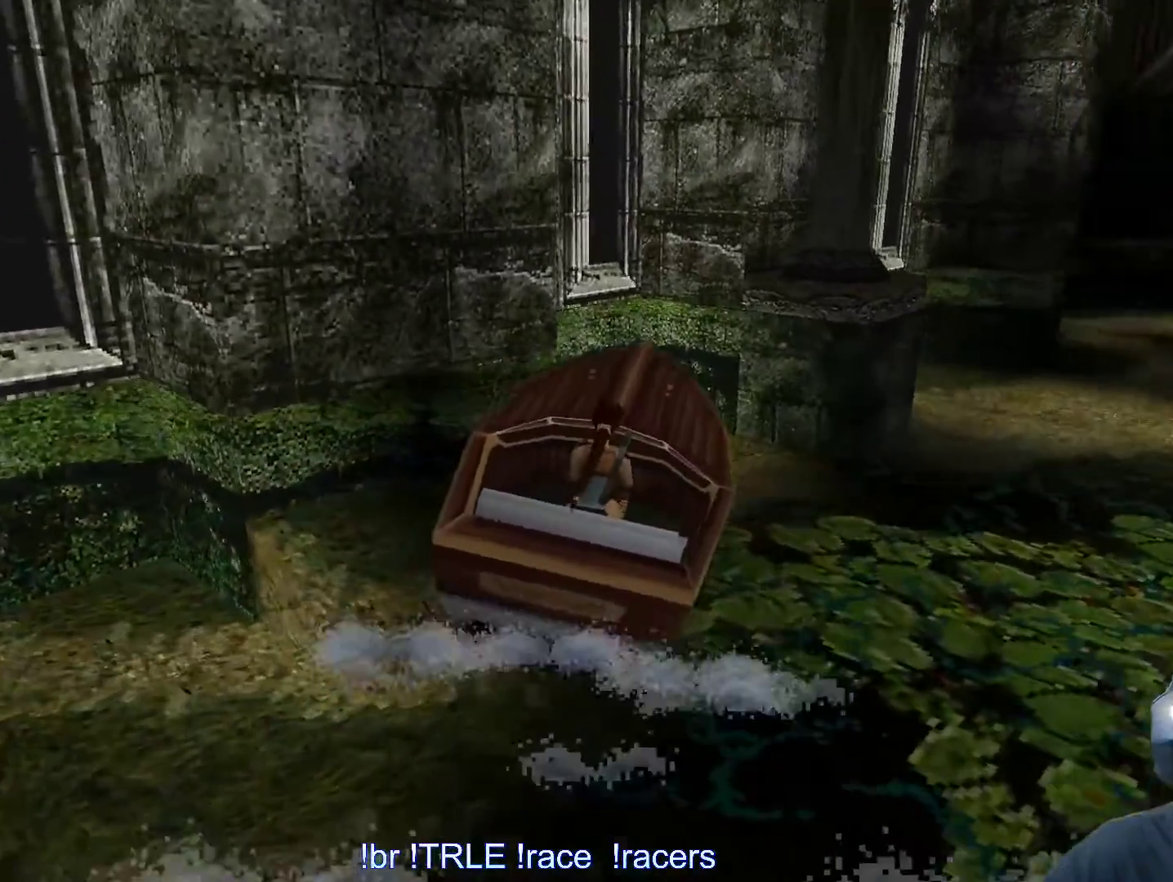
{"keys": ["right"], "events": []}
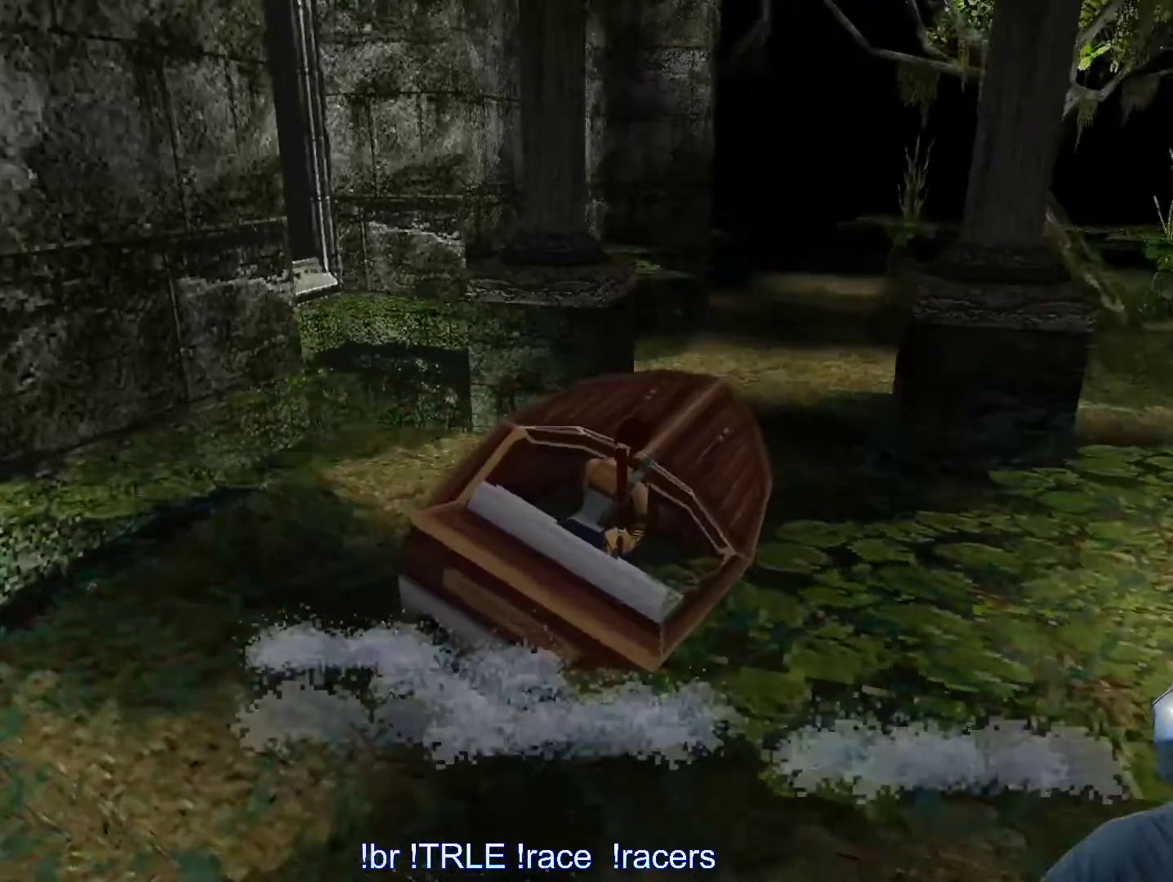
{"keys": [], "events": [[333, "right", "up"]]}
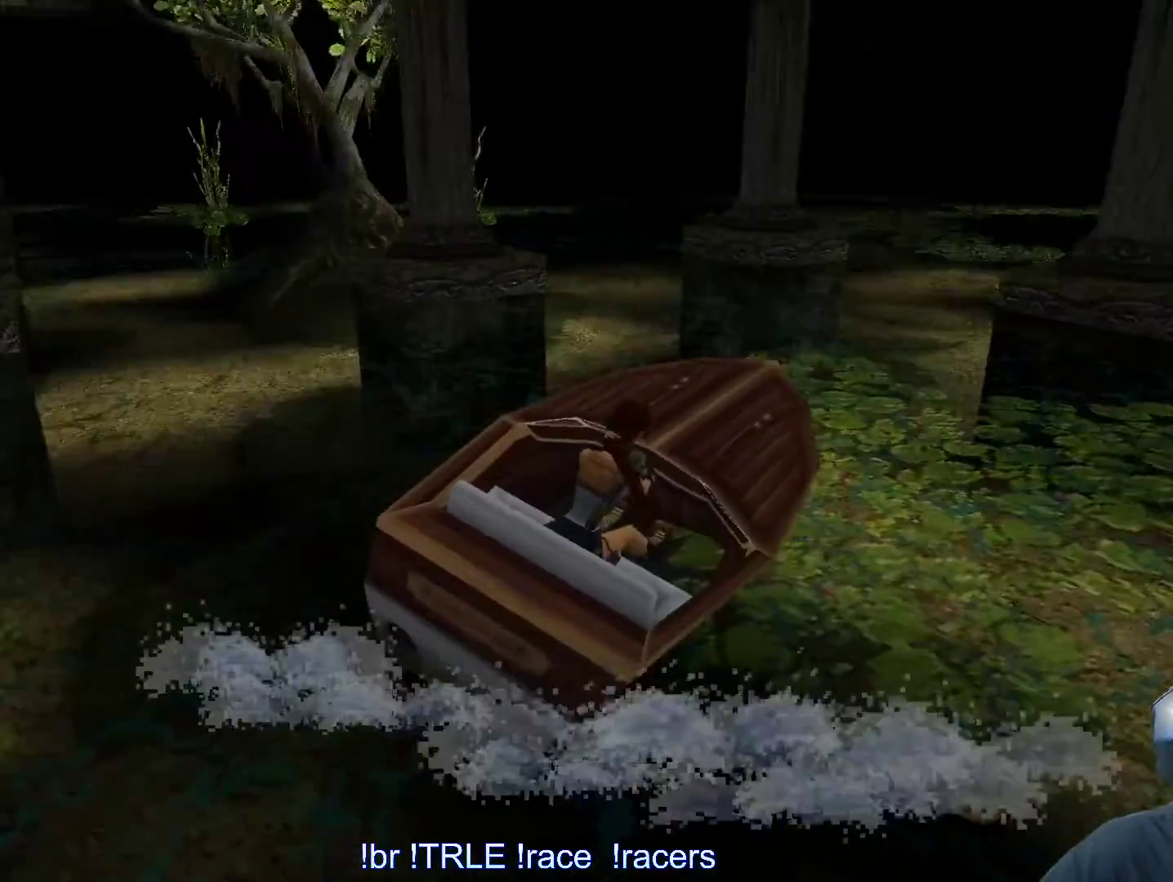
{"keys": ["up"], "events": [[300, "up", "down"]]}
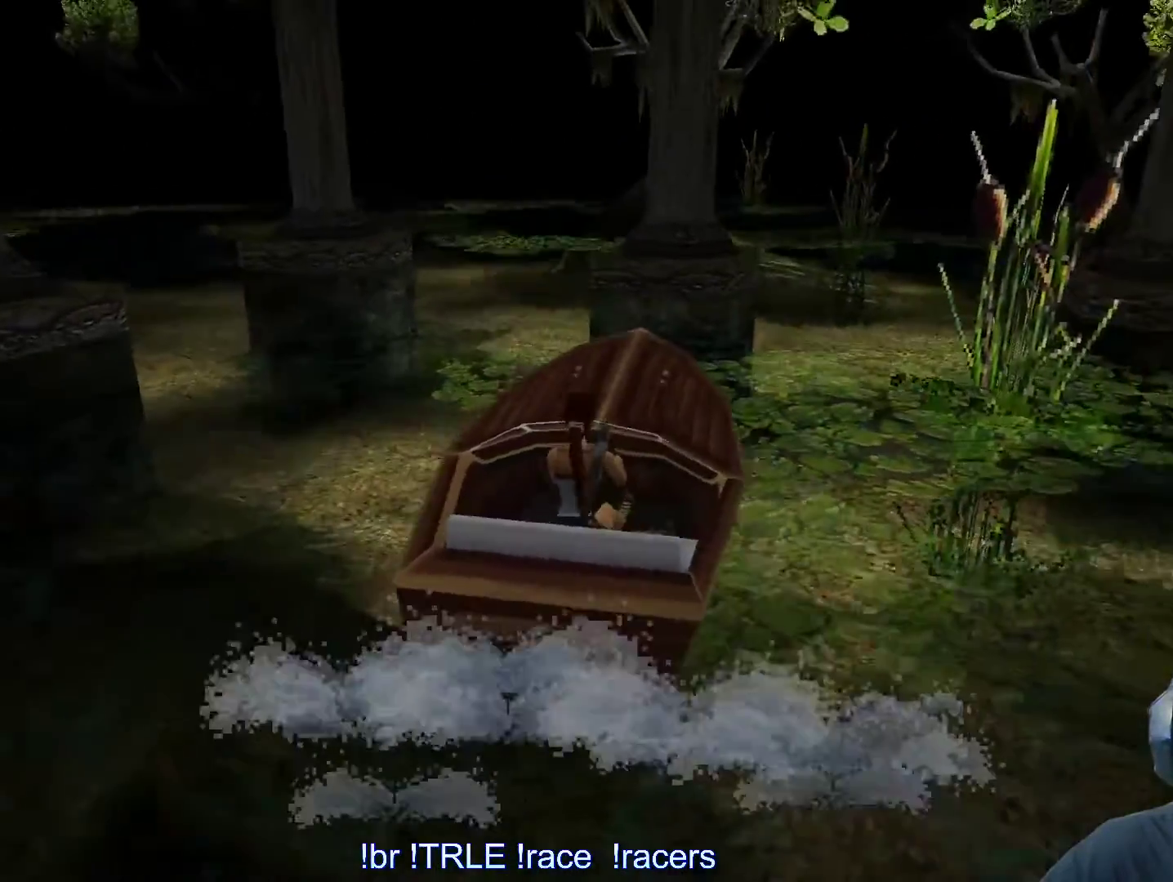
{"keys": ["up"], "events": []}